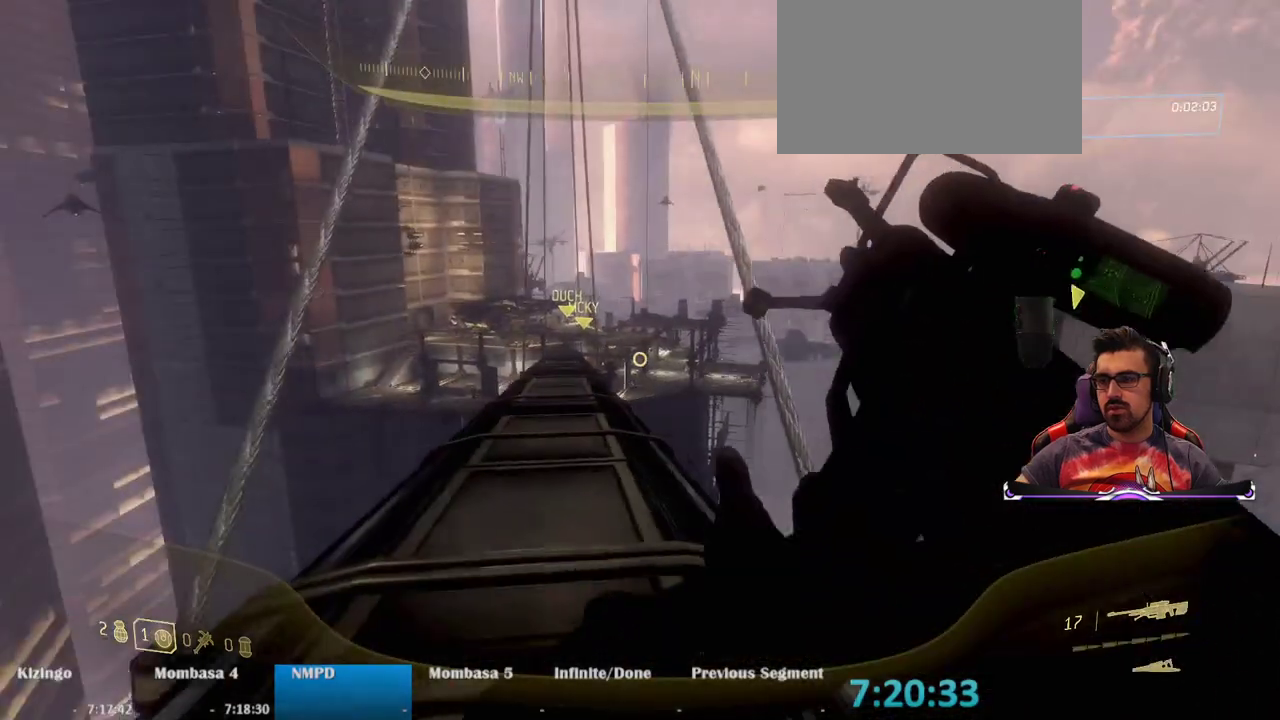
Gameplay with keyboard and mouse; each line is a JSON object with the keys and mouse buttons held at the frame after it. "events" lists presses ("down") and releases ("up") of "1", "2", "3", "4", "5", "a", "alt", "c", "caps_lock", "ctrl", "d", "e", "f", "g", "q", "r", "s", "shift", "space", "t", "tab", "v", "w", "x", "z", "mouse_left", "mouse_wheel" and "mouse_right" between this image and that frame as [ms after this image, input, new state], when the widget could be followed in between. "mouse_left", "mouse_wheel", "mouse_right" = the "left", "wheel", "right" buttons of the "mouse" list. No other keys are recorded. "wheel" means that the mouse wheel is clicked or scrolled. Not read: mouse_move.
{"keys": ["w"], "mouse": [], "events": [[50, "a", "up"]]}
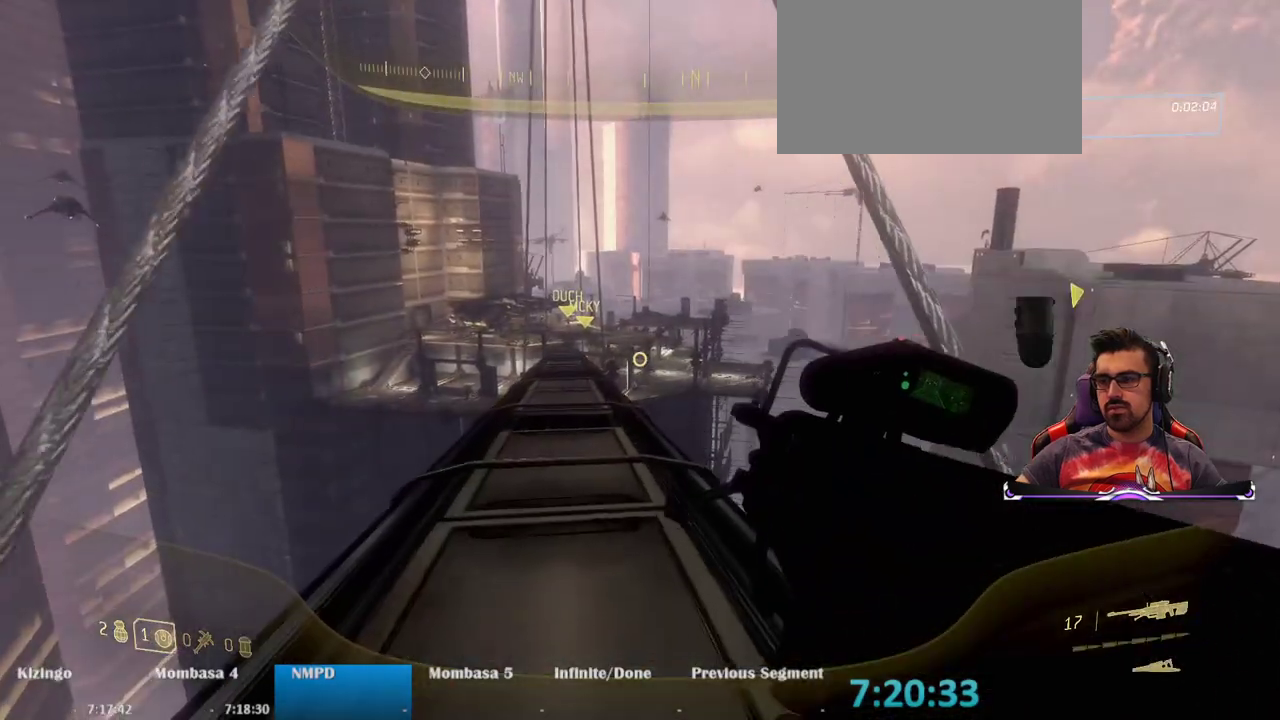
{"keys": ["a", "w"], "mouse": [], "events": [[450, "a", "down"]]}
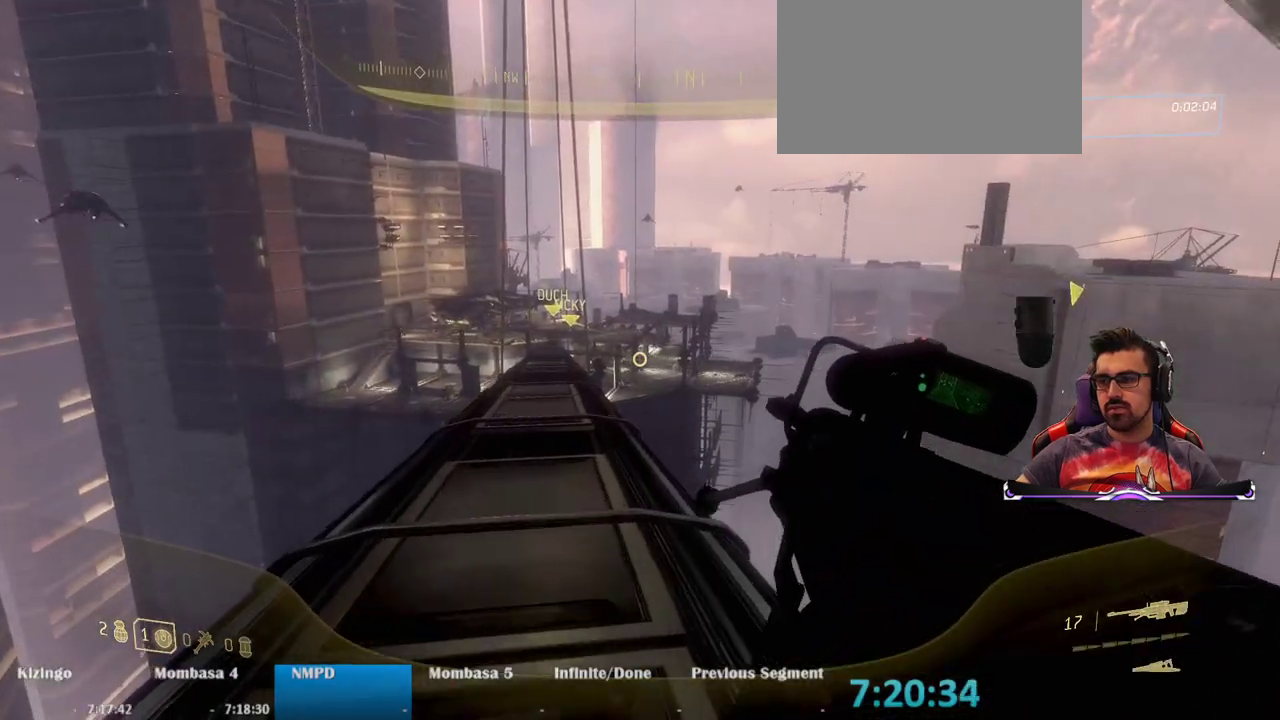
{"keys": ["a", "w"], "mouse": [], "events": [[83, "a", "up"], [467, "a", "down"]]}
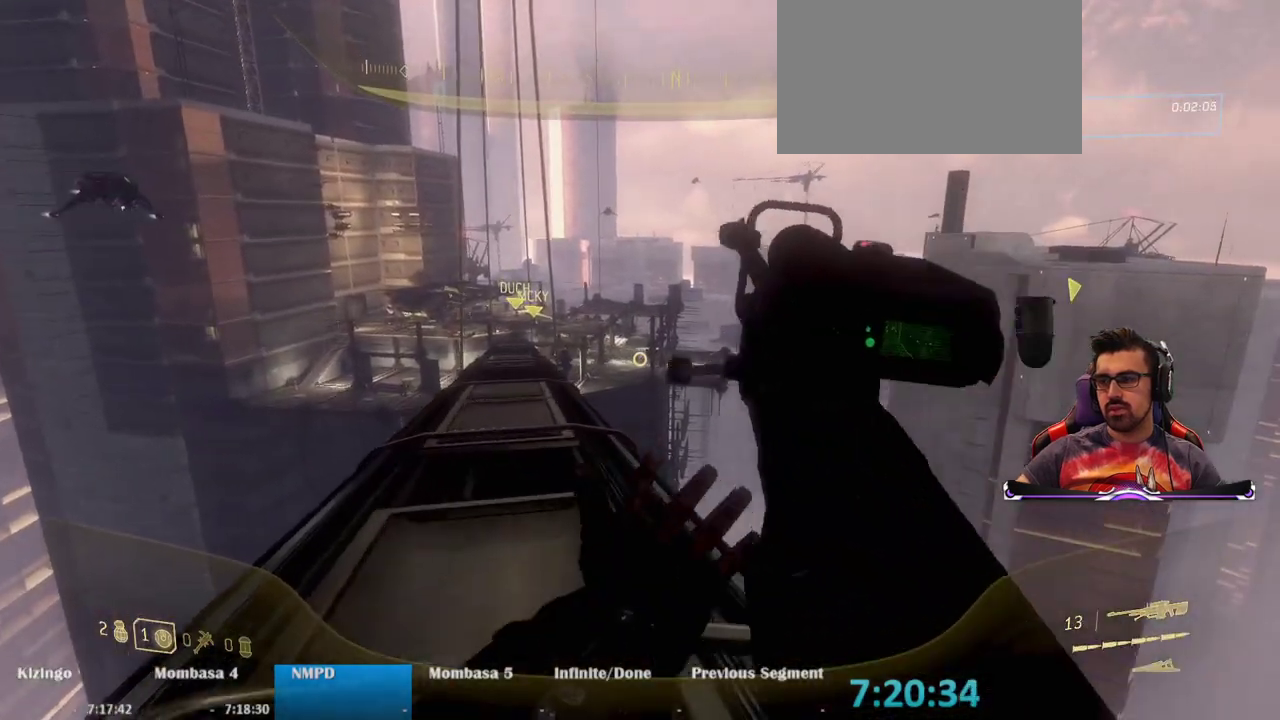
{"keys": ["w"], "mouse": [], "events": [[100, "a", "up"]]}
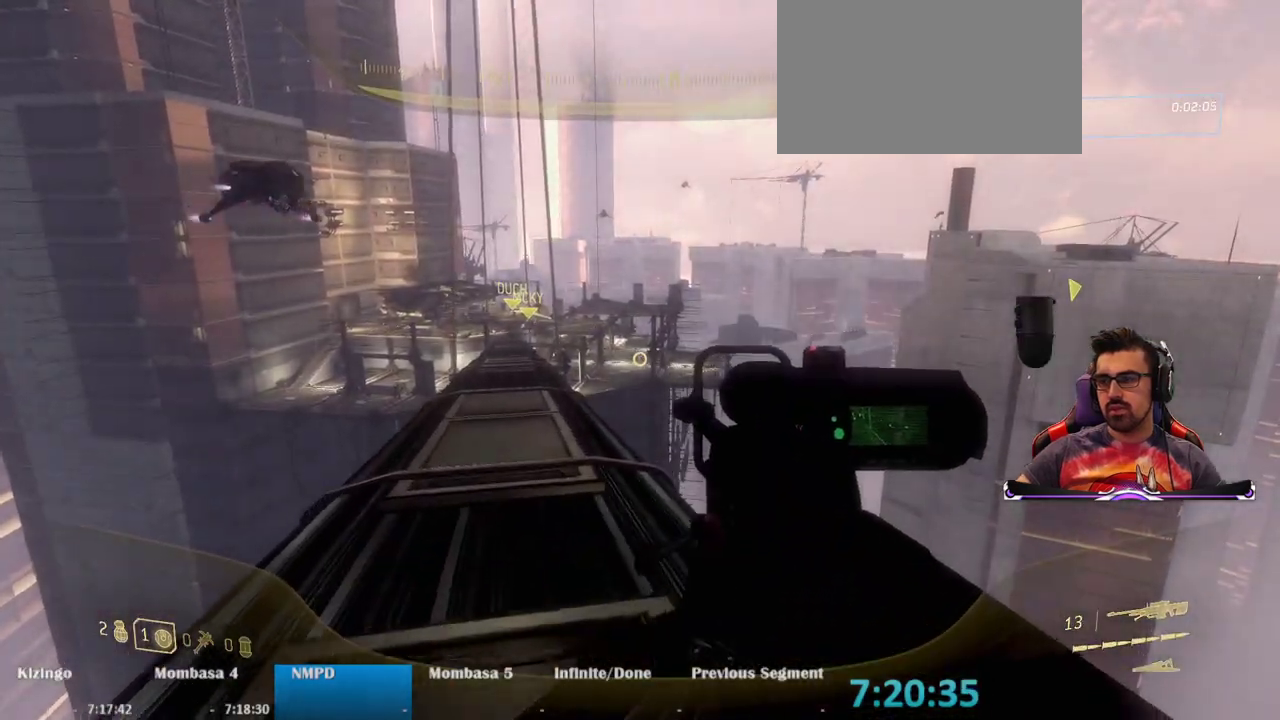
{"keys": ["a", "w"], "mouse": [], "events": [[217, "mouse_right", "down"], [300, "mouse_right", "up"], [450, "a", "down"]]}
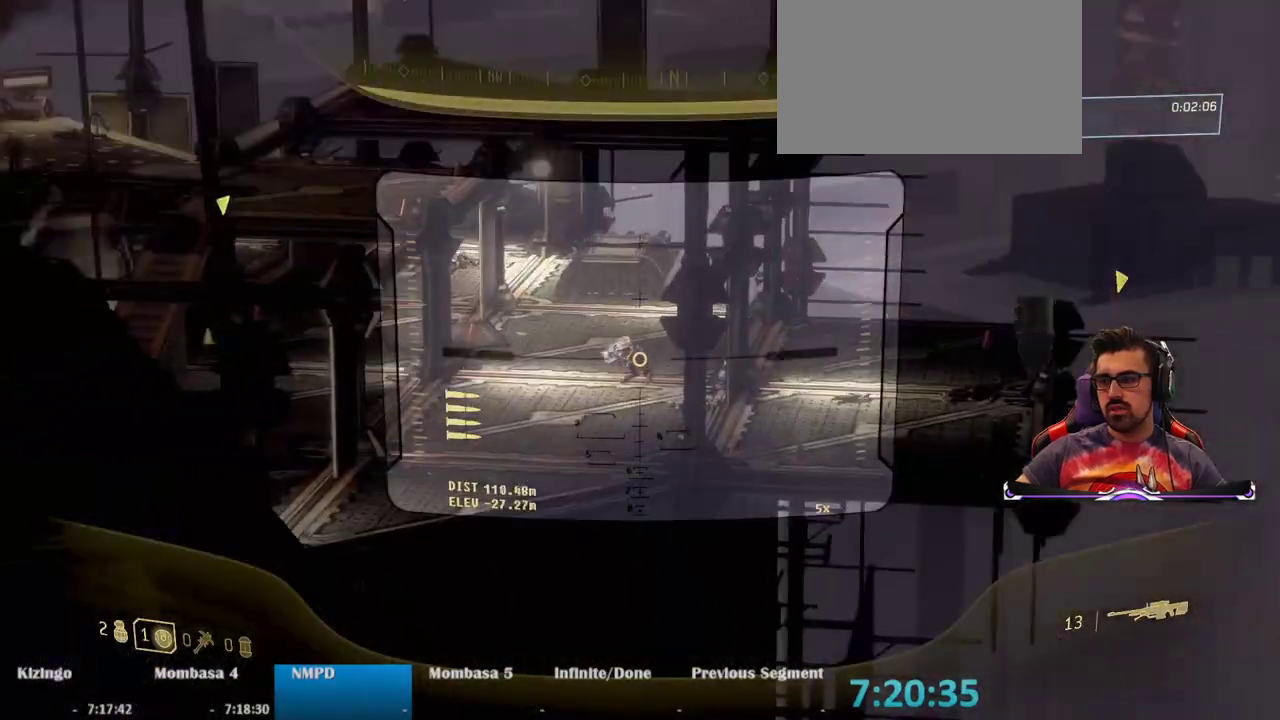
{"keys": ["w"], "mouse": [], "events": [[283, "mouse_left", "down"], [317, "a", "up"], [417, "mouse_left", "up"]]}
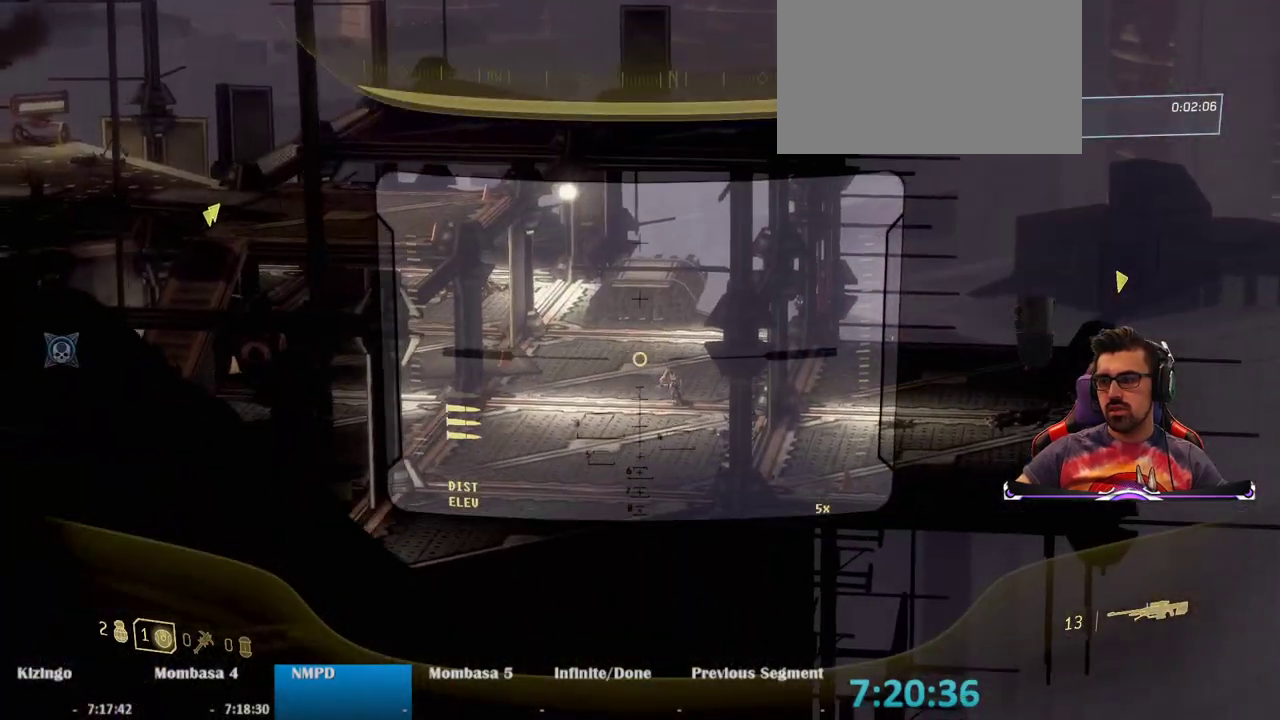
{"keys": ["w"], "mouse": ["wheel"], "events": [[17, "a", "down"], [200, "a", "up"], [483, "mouse_wheel", "down"]]}
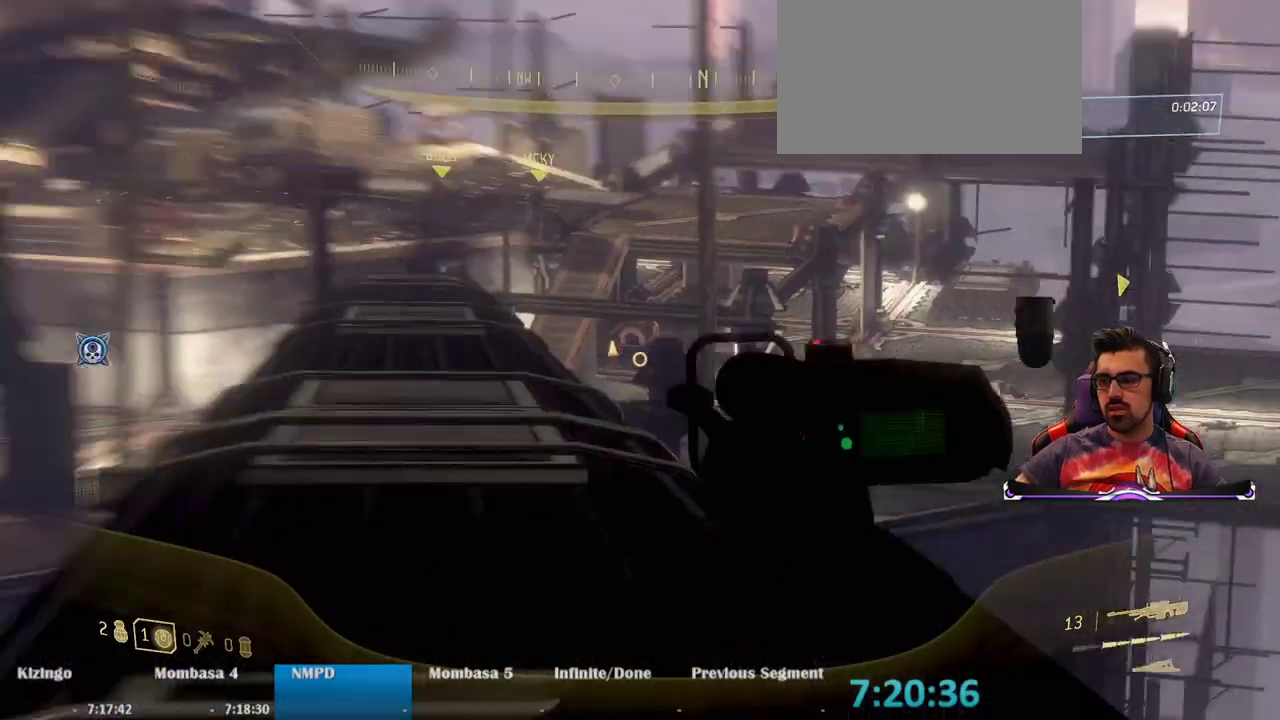
{"keys": ["w"], "mouse": ["right"], "events": [[33, "mouse_wheel", "up"], [500, "mouse_right", "down"]]}
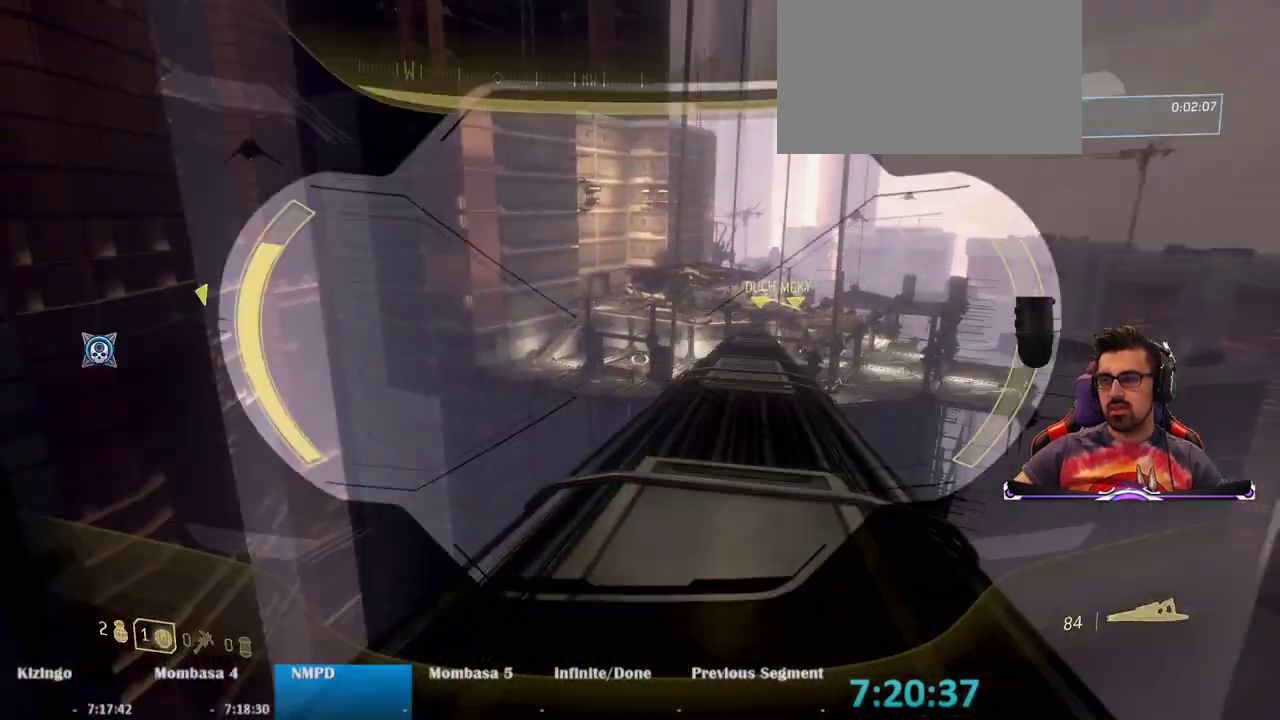
{"keys": ["w"], "mouse": [], "events": [[50, "d", "down"], [83, "d", "up"], [183, "mouse_right", "up"]]}
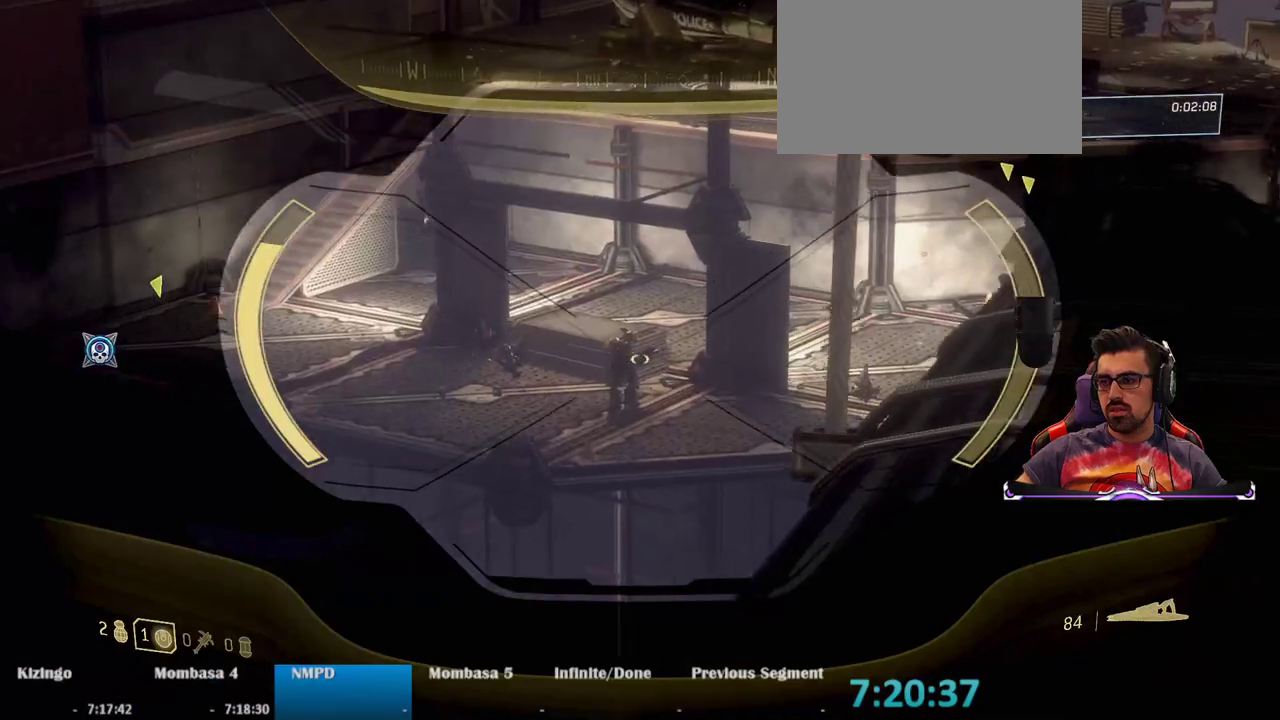
{"keys": ["w"], "mouse": [], "events": [[150, "mouse_left", "down"], [200, "d", "down"], [250, "mouse_left", "up"], [383, "d", "up"]]}
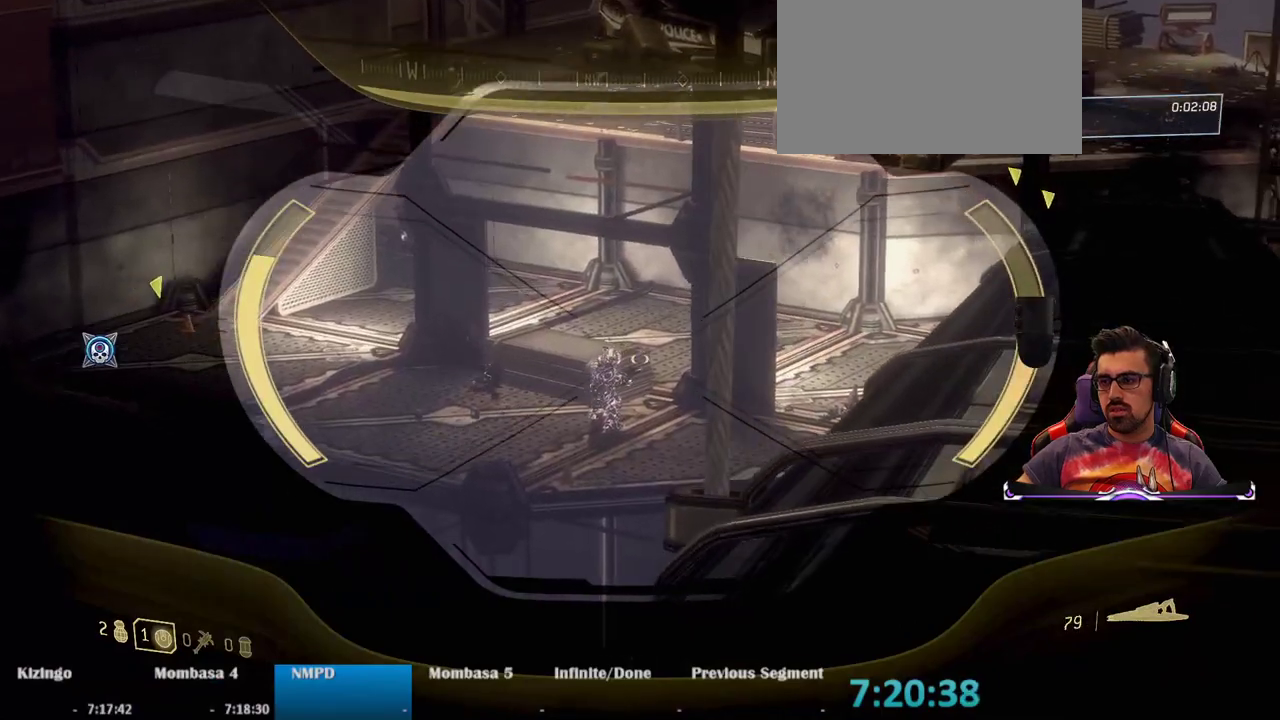
{"keys": ["w"], "mouse": ["left"], "events": [[500, "mouse_left", "down"]]}
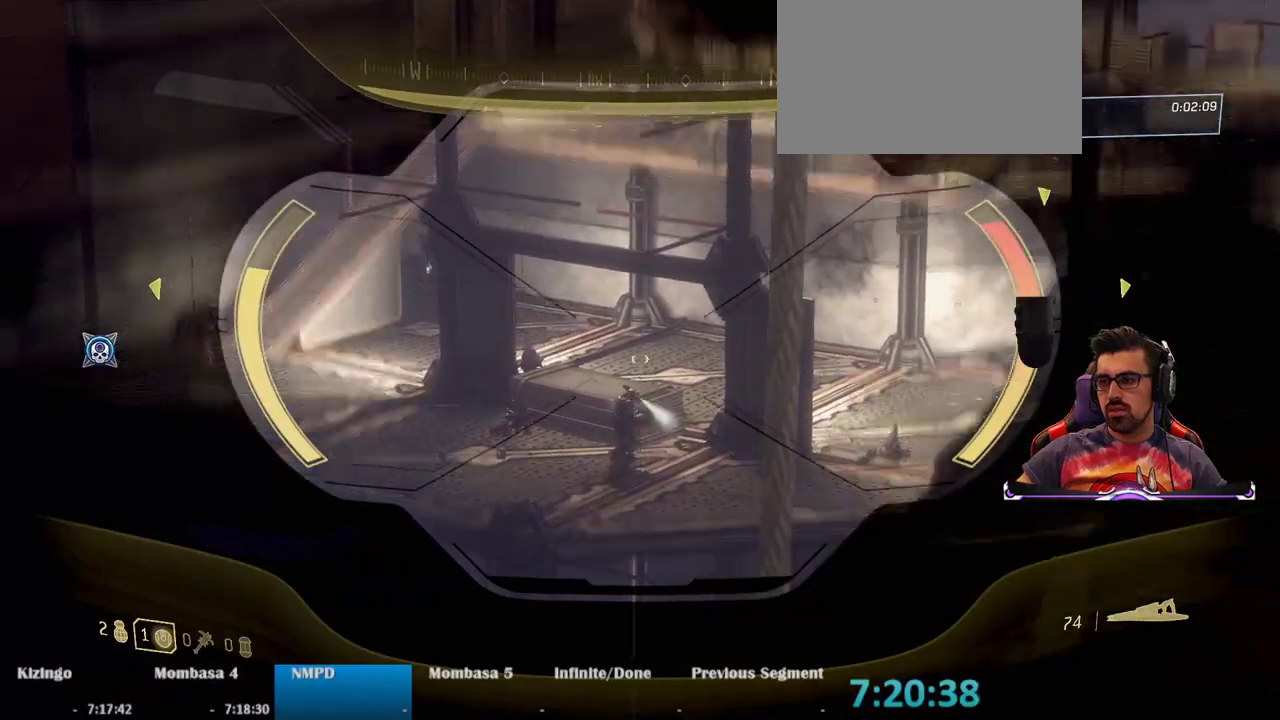
{"keys": ["w"], "mouse": [], "events": [[50, "d", "down"], [83, "mouse_left", "up"], [417, "d", "up"]]}
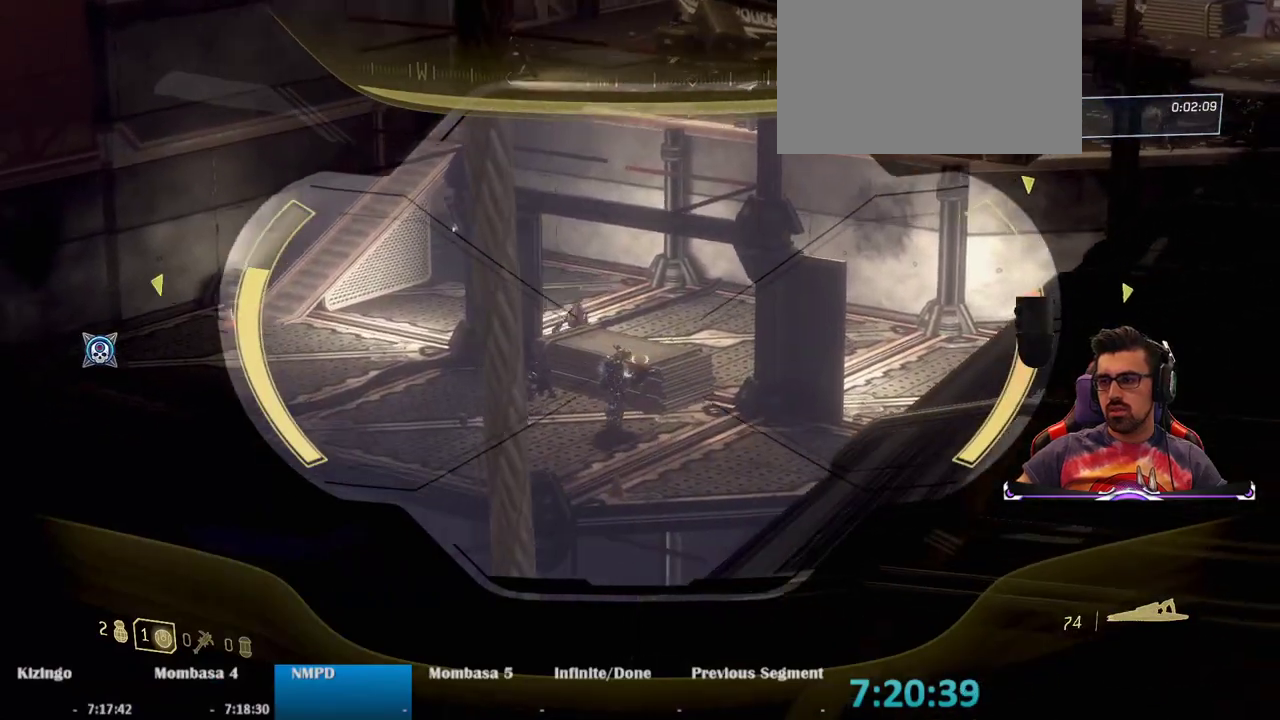
{"keys": ["w"], "mouse": [], "events": [[150, "d", "down"], [283, "d", "up"]]}
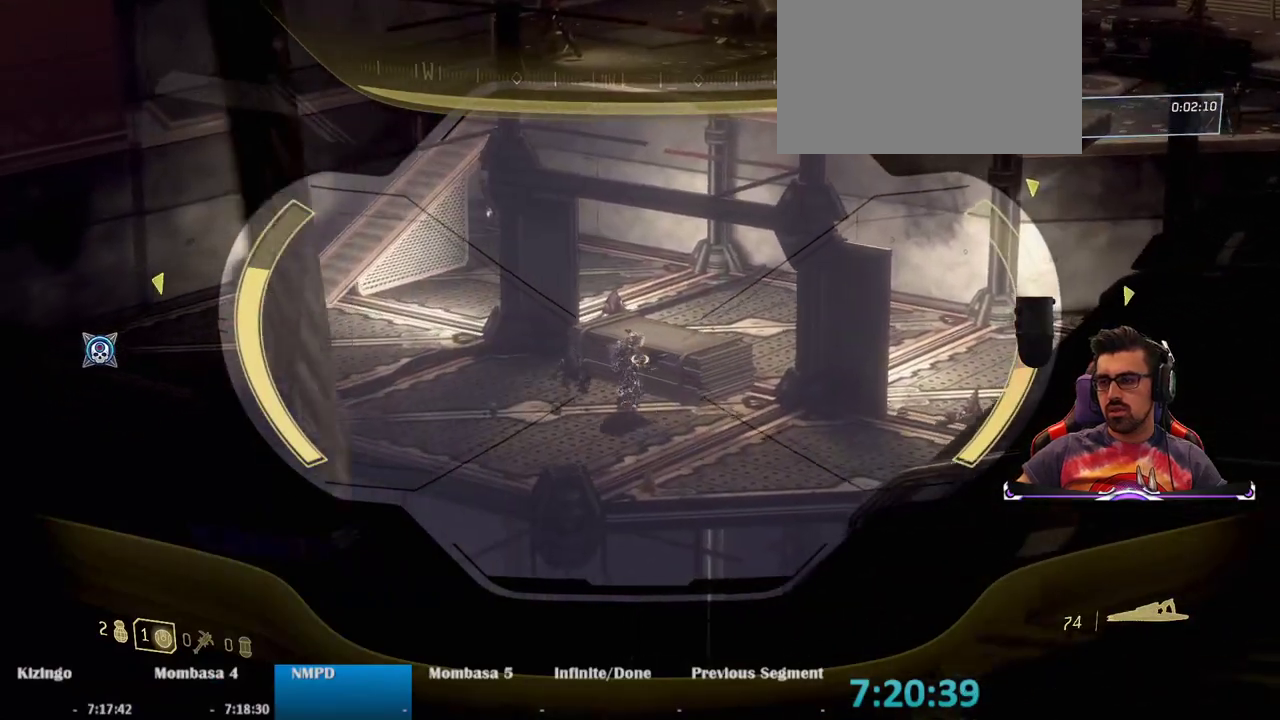
{"keys": ["w"], "mouse": [], "events": [[67, "mouse_left", "down"], [217, "mouse_left", "up"], [267, "d", "down"], [500, "d", "up"]]}
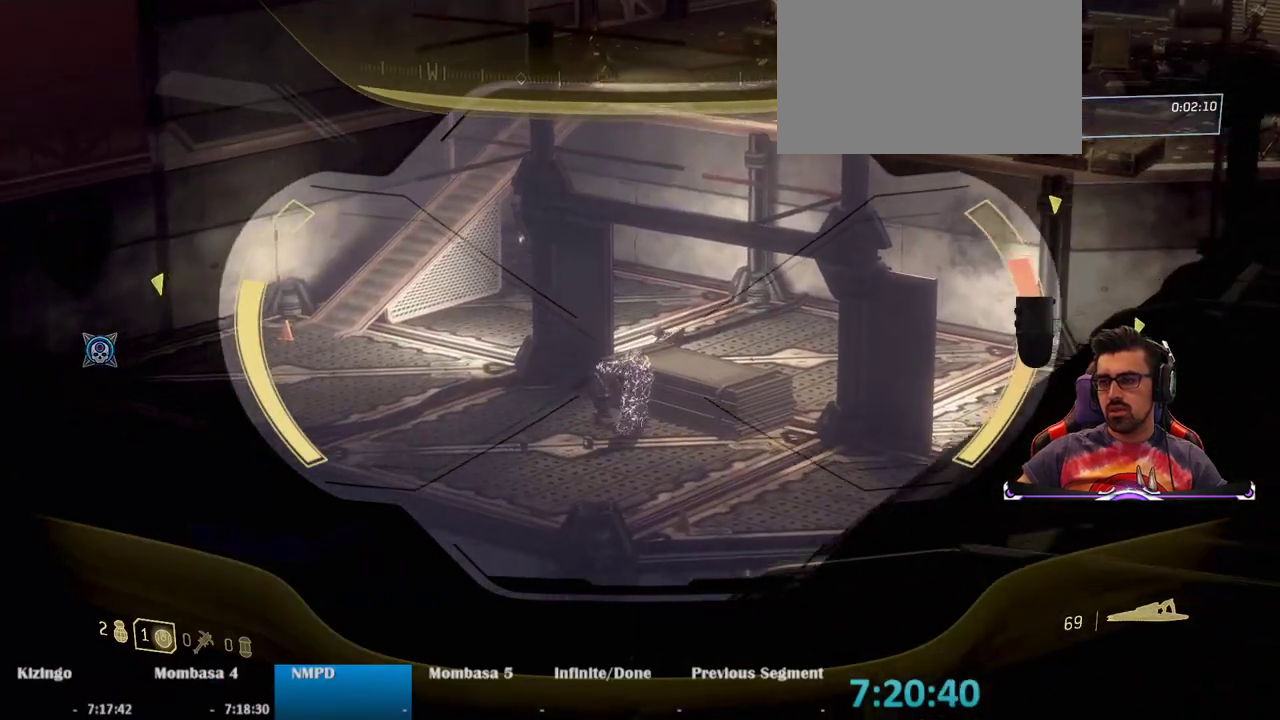
{"keys": ["d", "w"], "mouse": [], "events": [[283, "d", "down"]]}
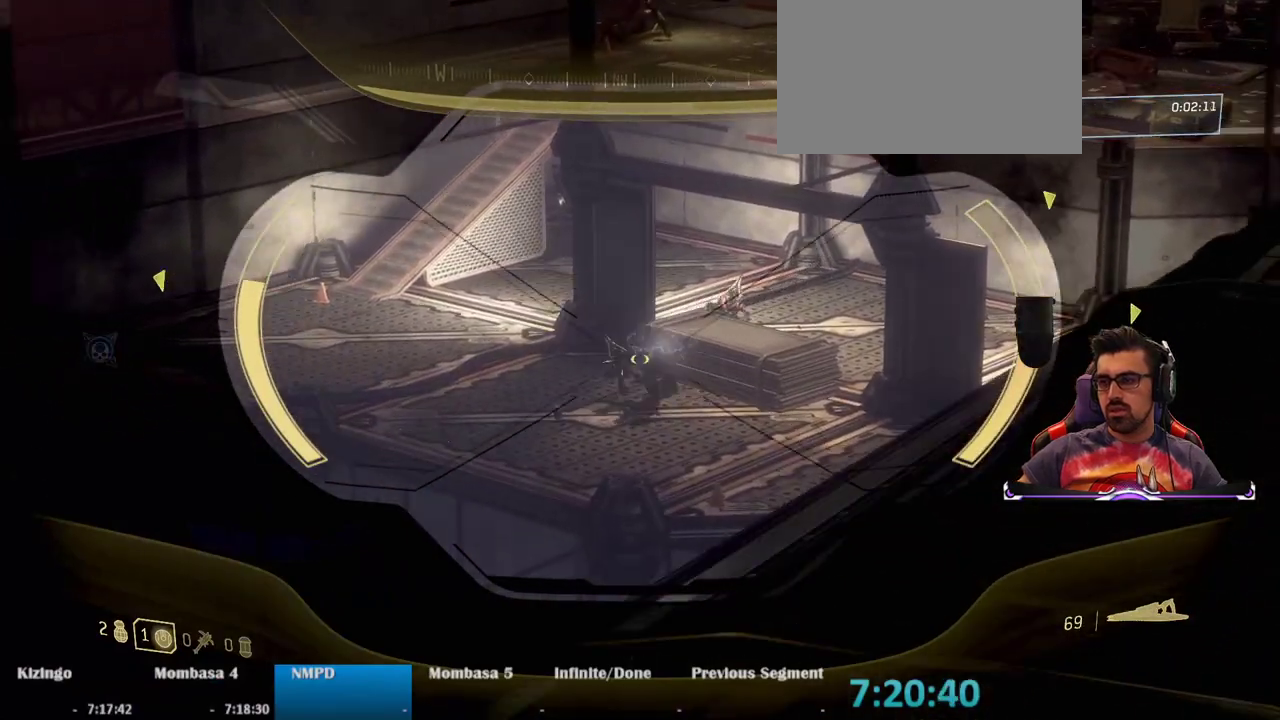
{"keys": ["w"], "mouse": [], "events": [[50, "mouse_left", "down"], [100, "d", "up"], [150, "mouse_left", "up"]]}
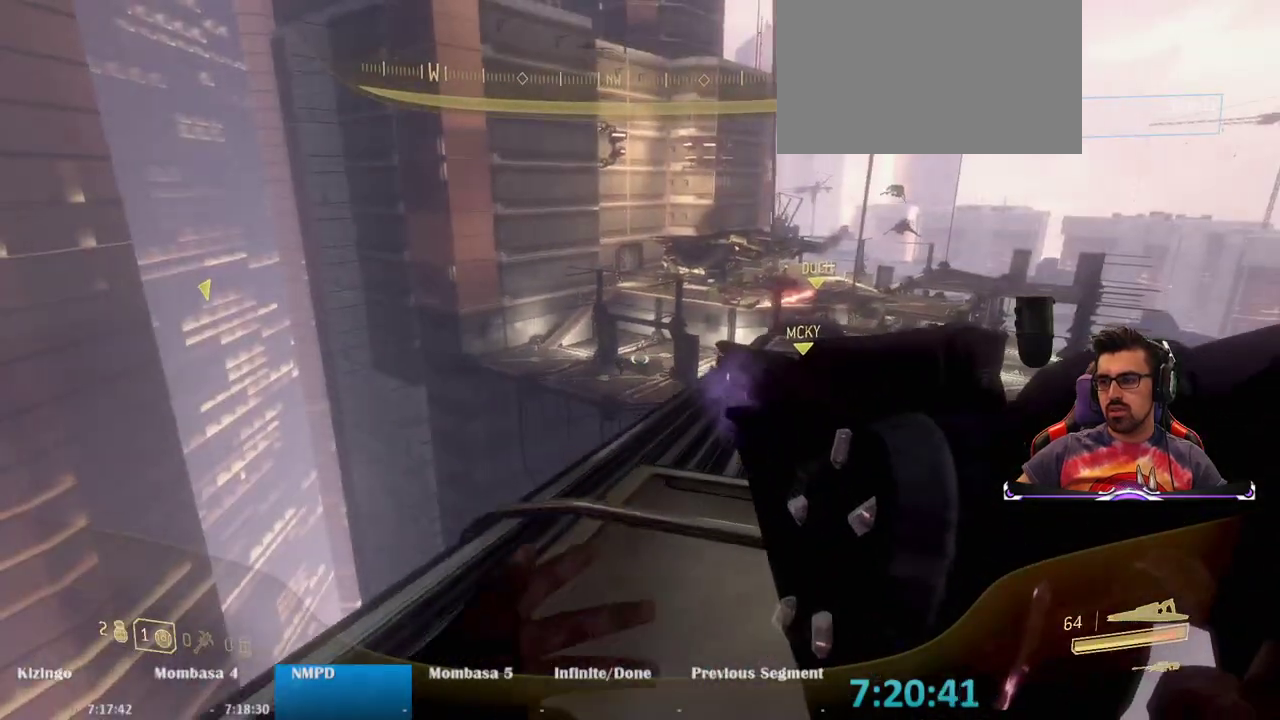
{"keys": ["d", "w"], "mouse": ["right"], "events": [[167, "d", "down"], [217, "mouse_wheel", "down"], [267, "d", "up"], [267, "mouse_wheel", "up"], [400, "d", "down"], [500, "mouse_right", "down"]]}
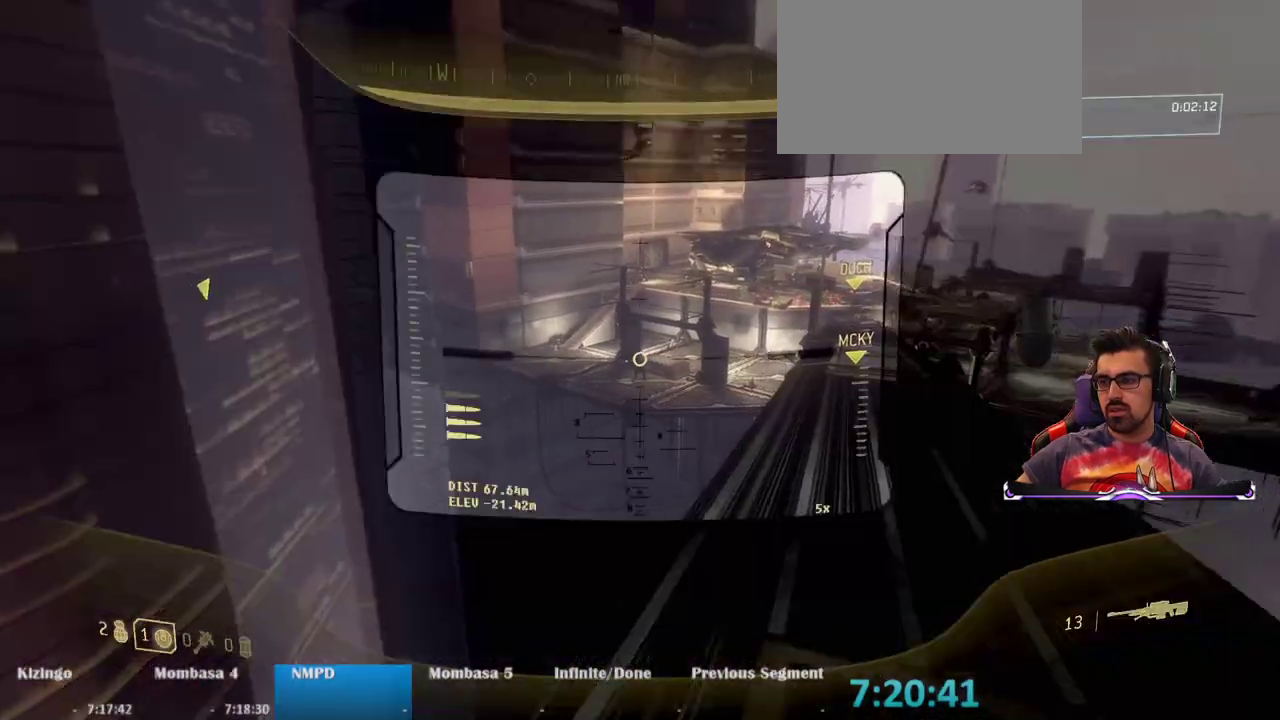
{"keys": ["w"], "mouse": [], "events": [[83, "mouse_right", "up"], [417, "d", "up"]]}
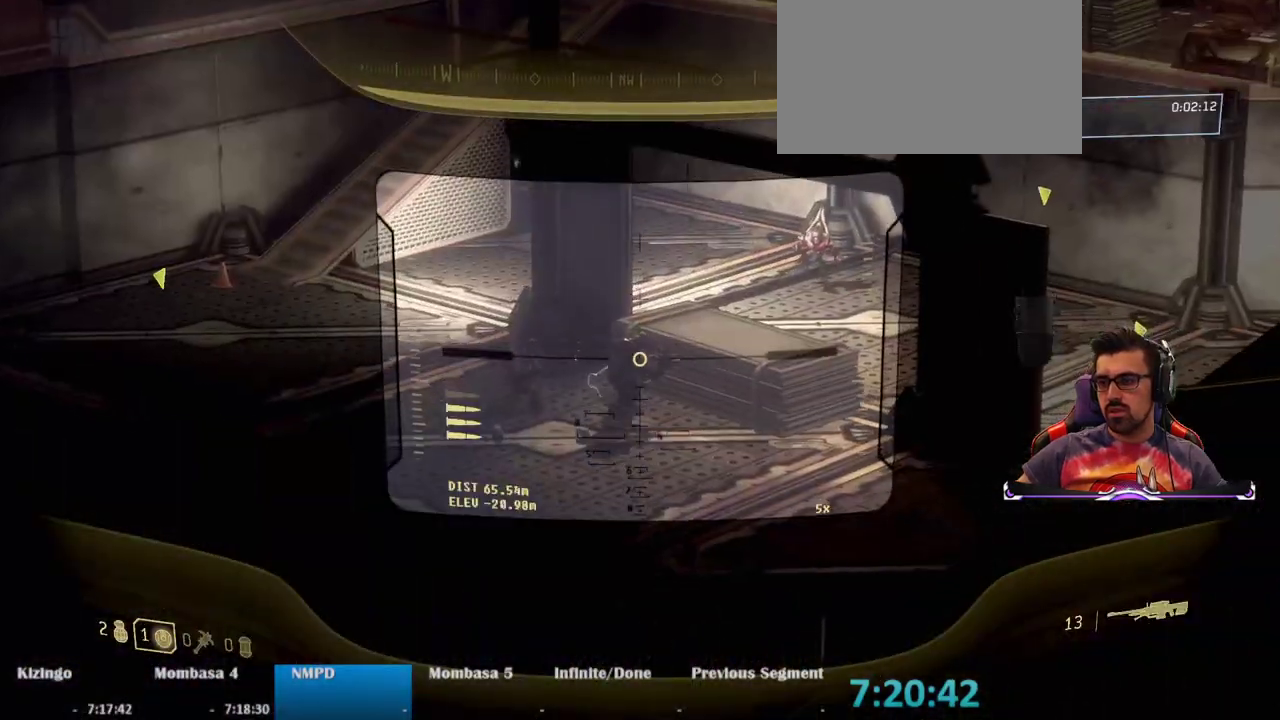
{"keys": ["d", "w"], "mouse": [], "events": [[250, "d", "down"], [267, "mouse_left", "down"], [383, "mouse_left", "up"]]}
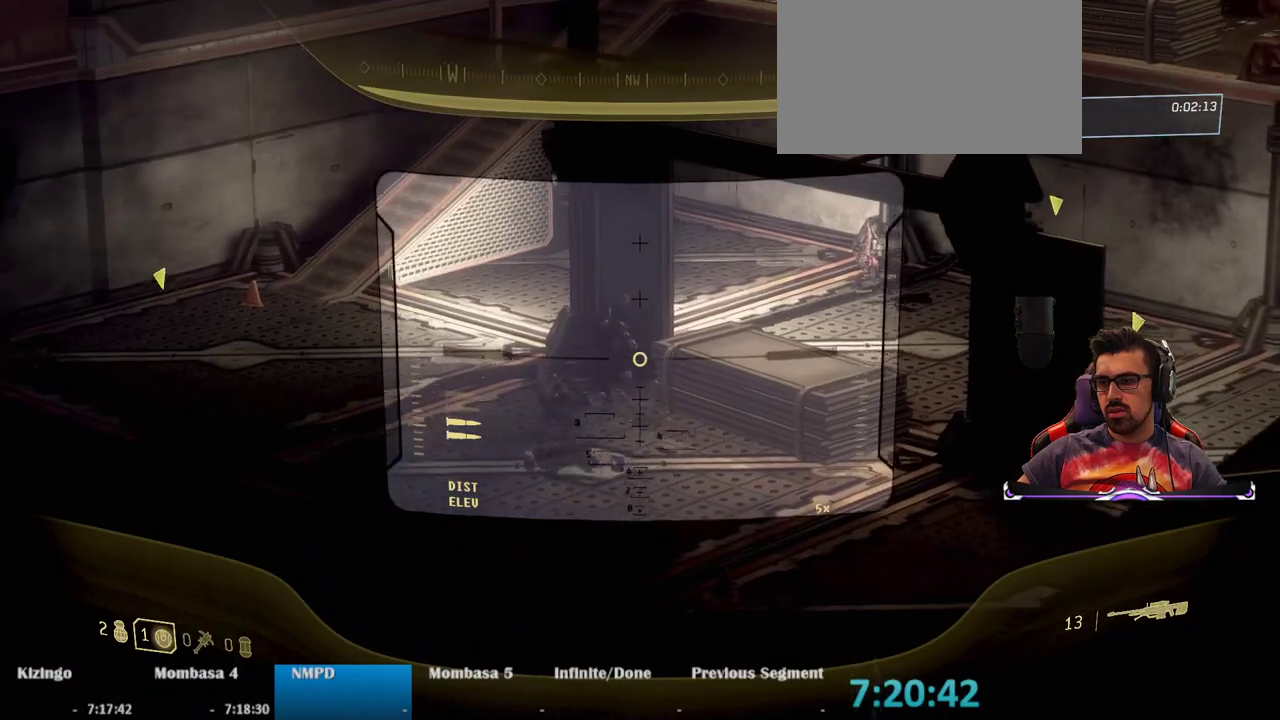
{"keys": ["d", "w"], "mouse": [], "events": [[167, "d", "up"], [300, "d", "down"]]}
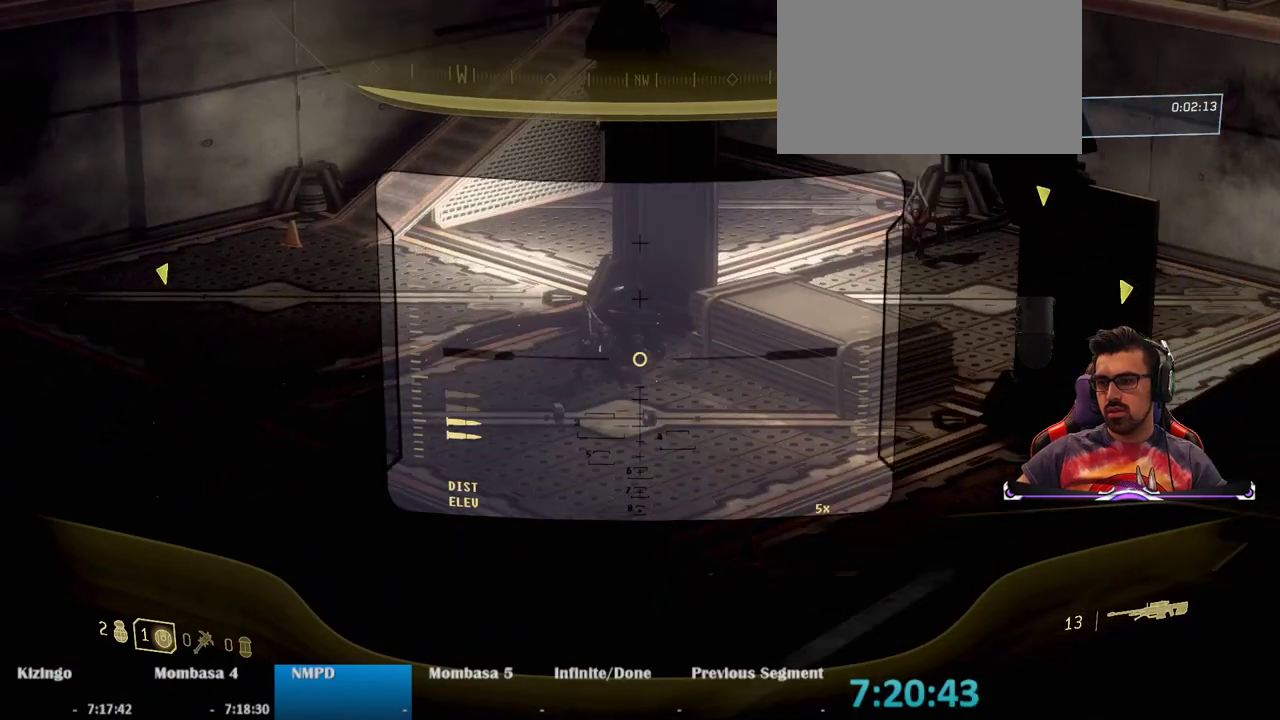
{"keys": ["w"], "mouse": ["left"], "events": [[183, "d", "up"], [417, "mouse_left", "down"]]}
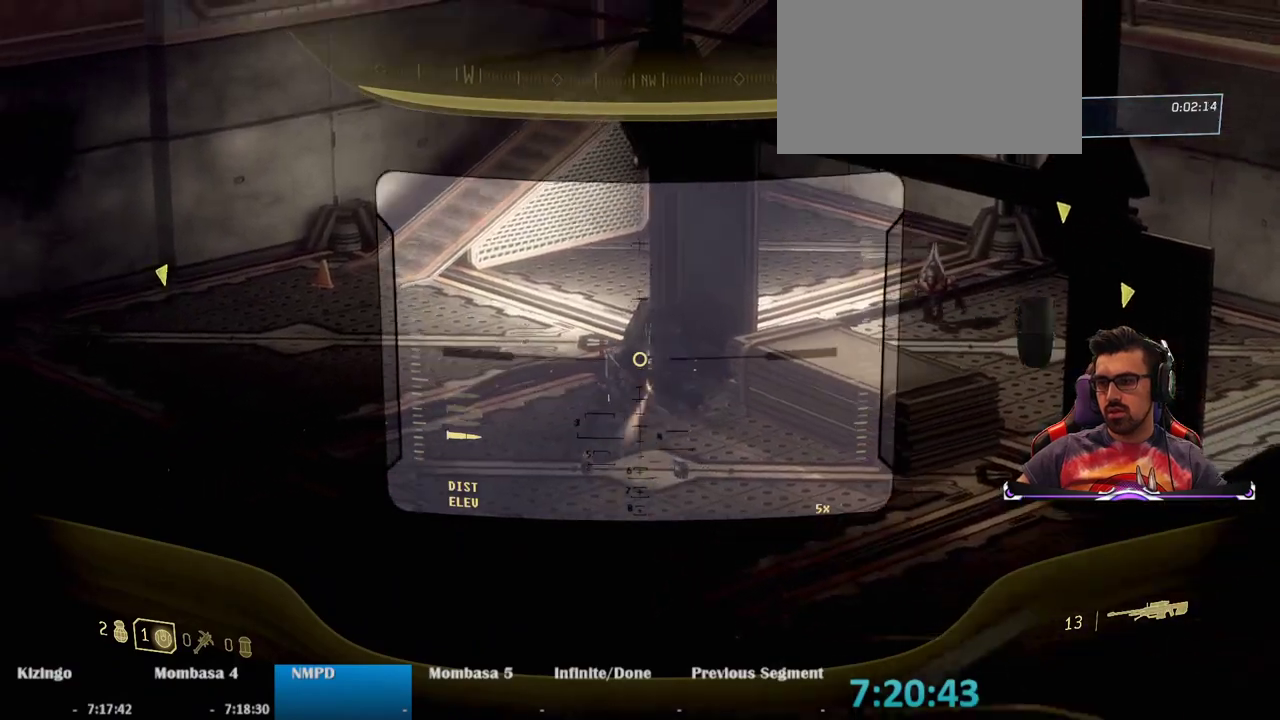
{"keys": ["d", "w"], "mouse": [], "events": [[67, "mouse_left", "up"], [200, "d", "down"]]}
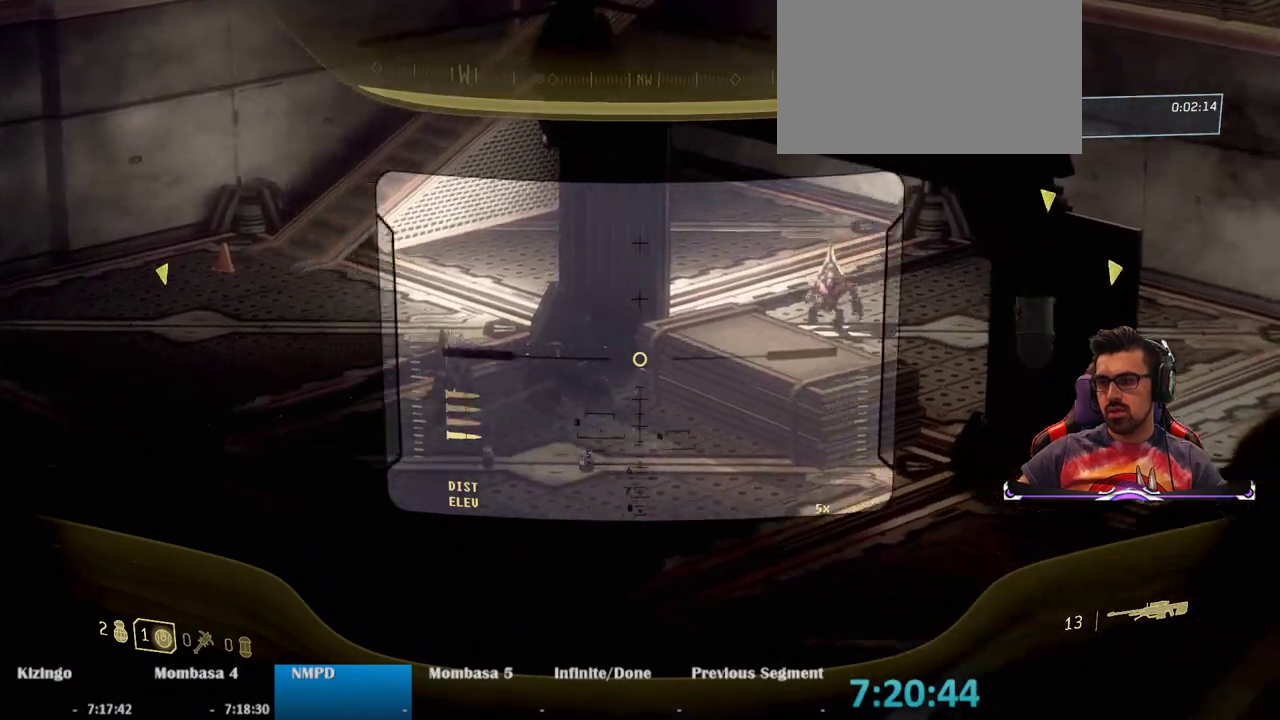
{"keys": ["w"], "mouse": [], "events": [[33, "d", "up"], [83, "d", "down"], [117, "d", "up"], [350, "d", "down"], [400, "d", "up"]]}
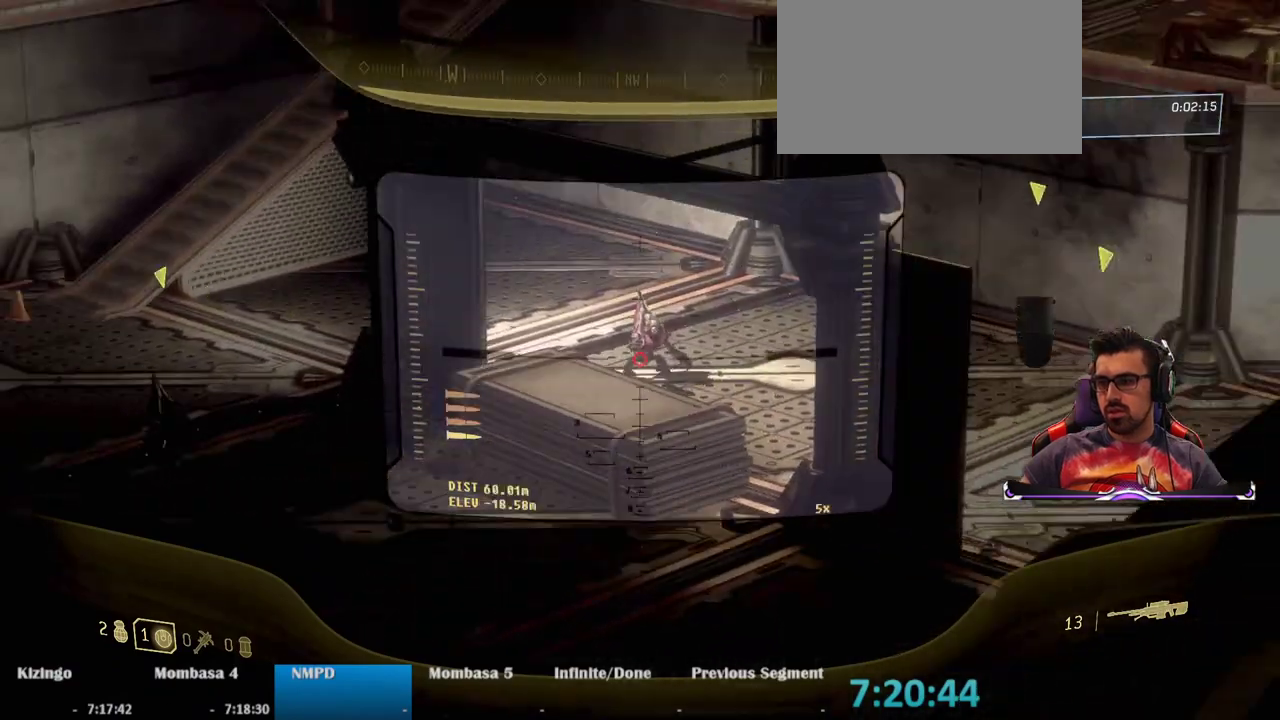
{"keys": ["d", "w"], "mouse": [], "events": [[233, "d", "down"], [283, "mouse_left", "down"], [367, "mouse_left", "up"]]}
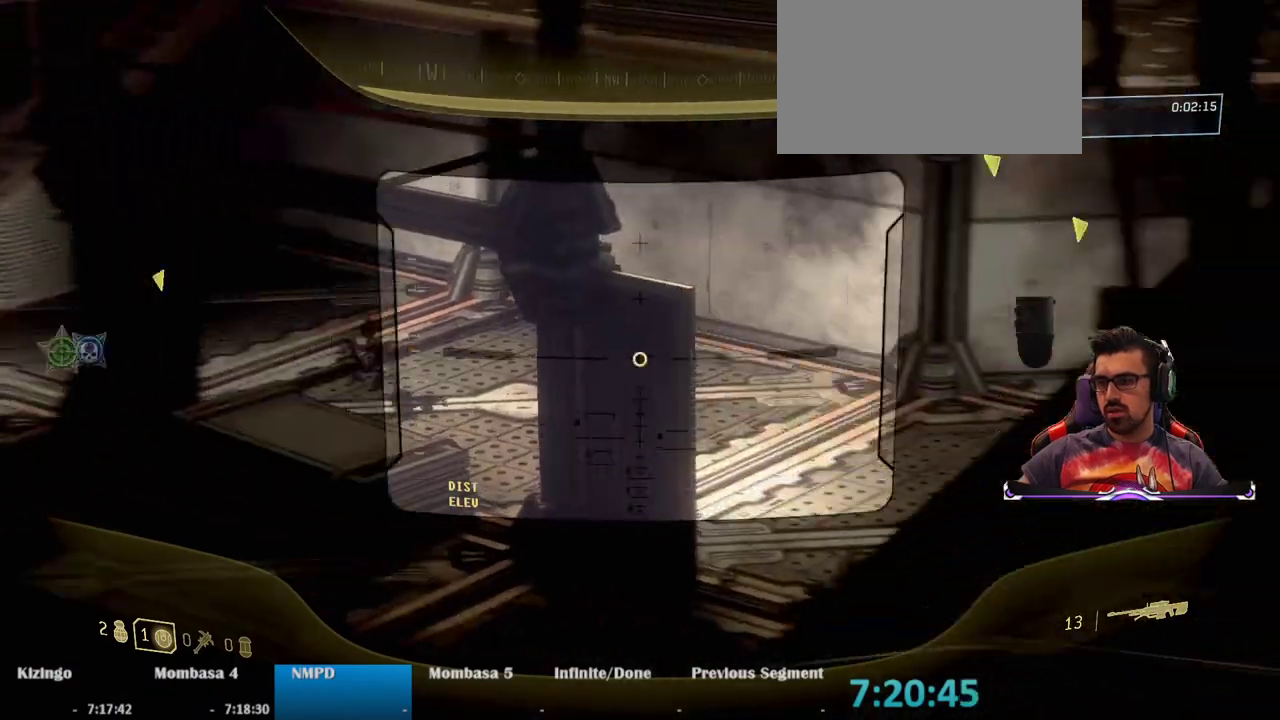
{"keys": ["w"], "mouse": [], "events": [[17, "d", "up"], [200, "r", "down"], [333, "r", "up"]]}
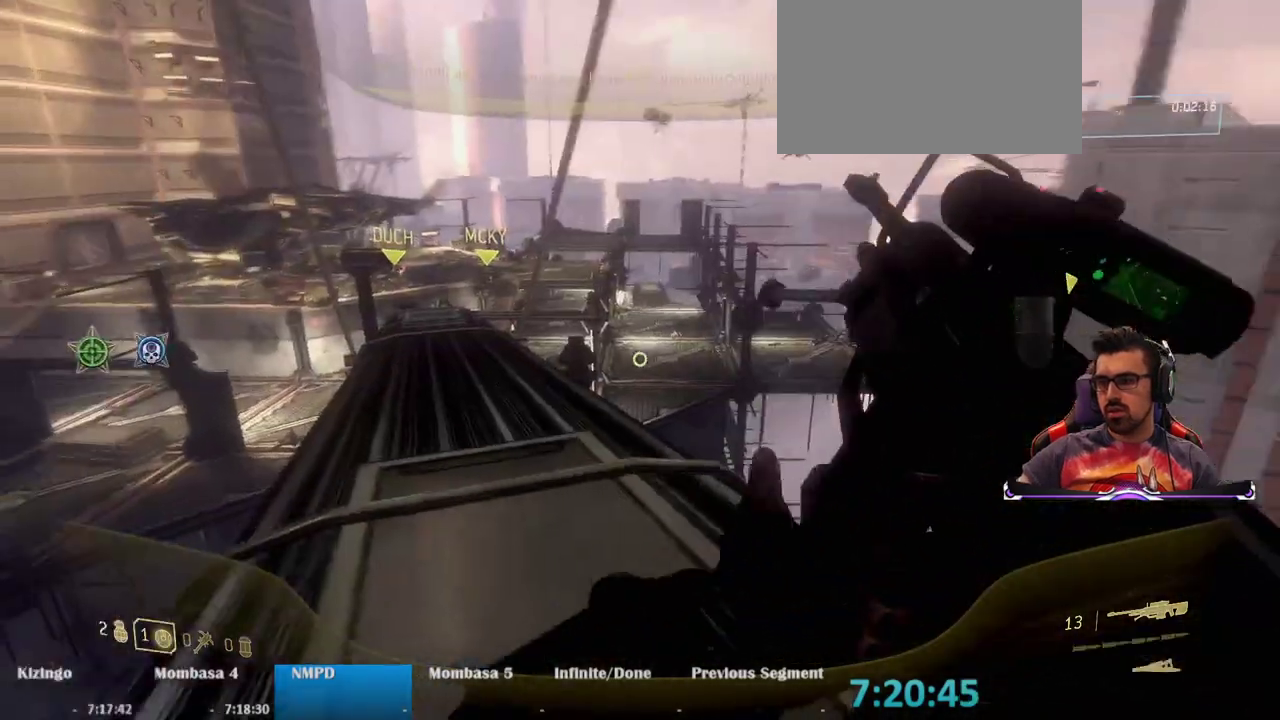
{"keys": ["w"], "mouse": [], "events": []}
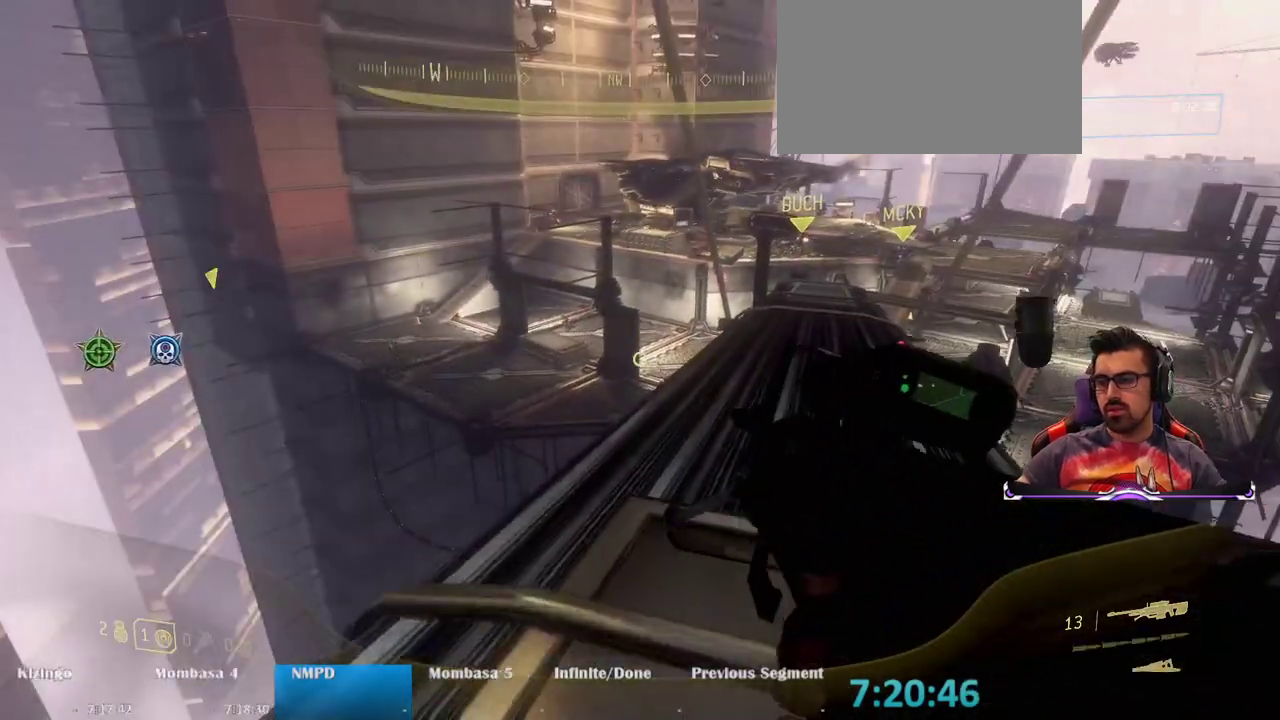
{"keys": ["d", "w"], "mouse": [], "events": [[183, "d", "down"]]}
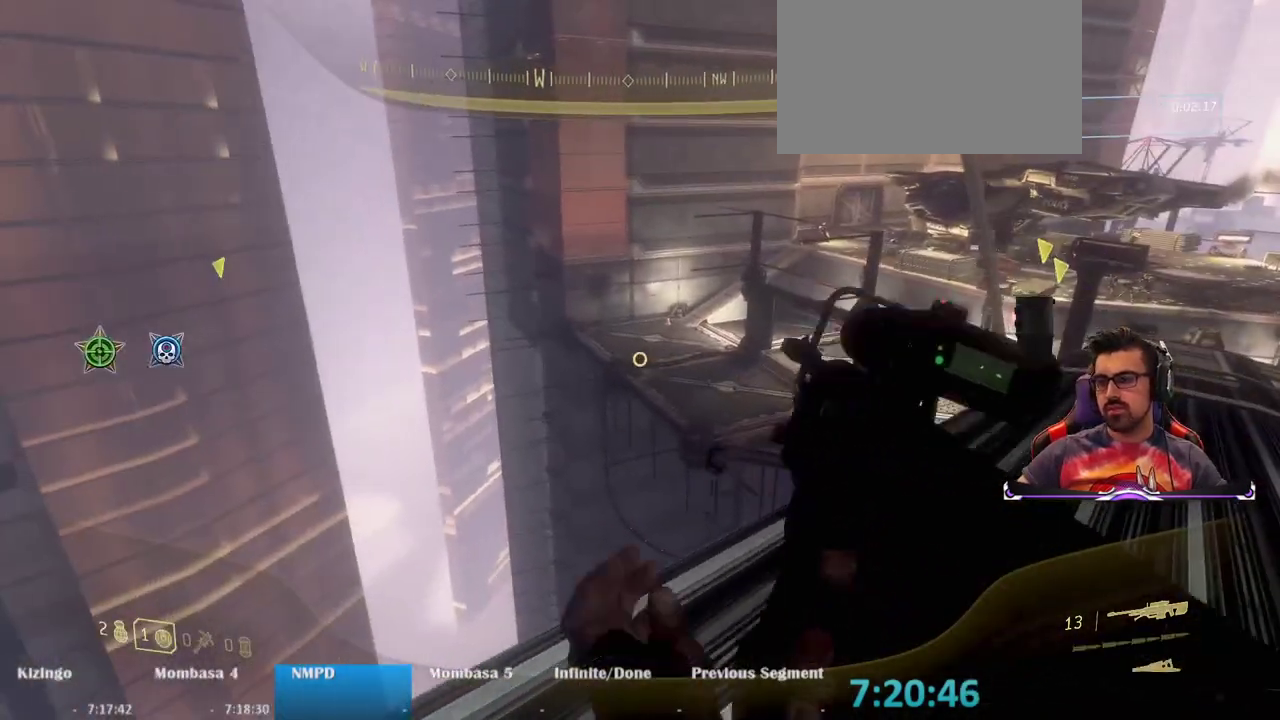
{"keys": ["d", "w"], "mouse": [], "events": []}
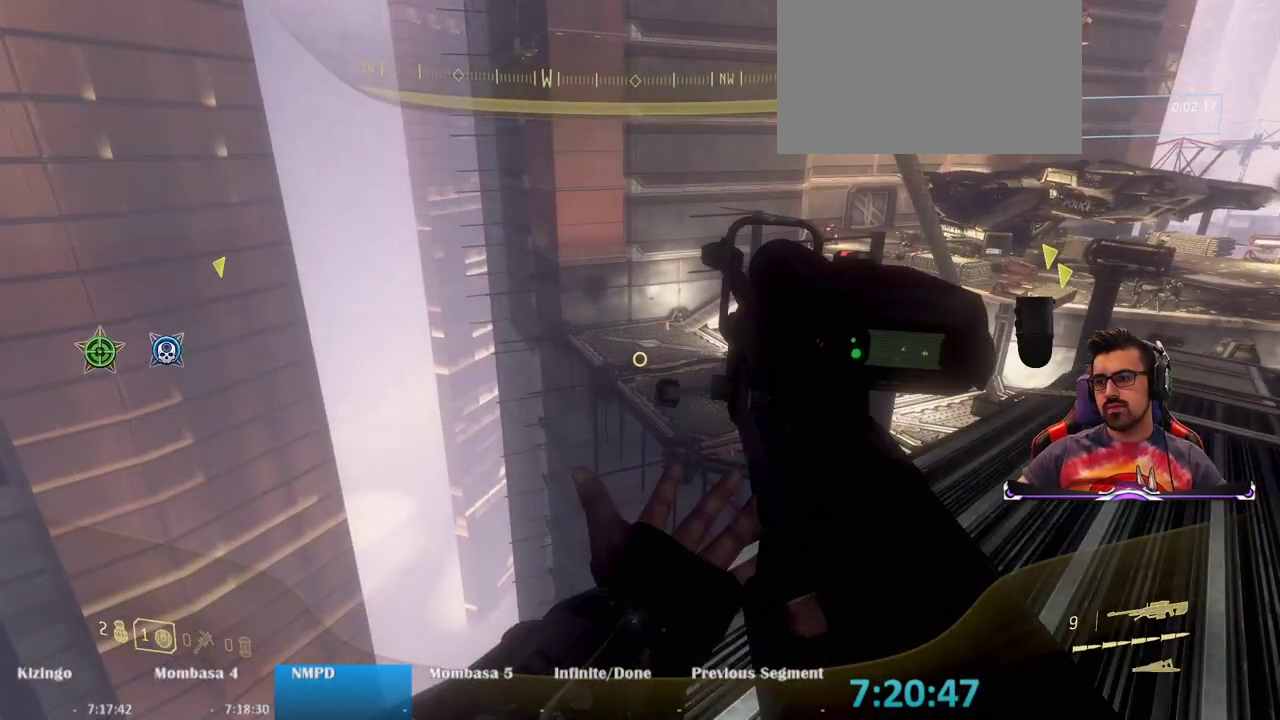
{"keys": ["d", "w"], "mouse": ["left"], "events": [[450, "mouse_left", "down"]]}
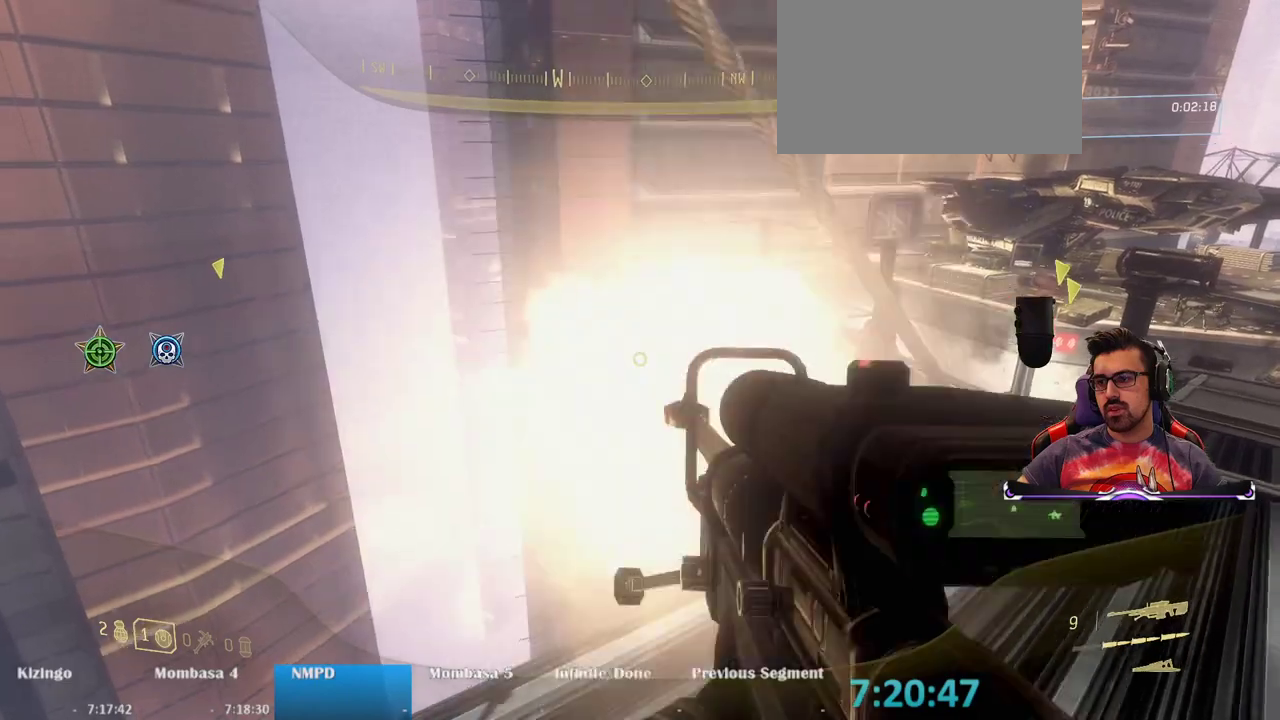
{"keys": ["d", "w"], "mouse": [], "events": [[83, "mouse_left", "up"]]}